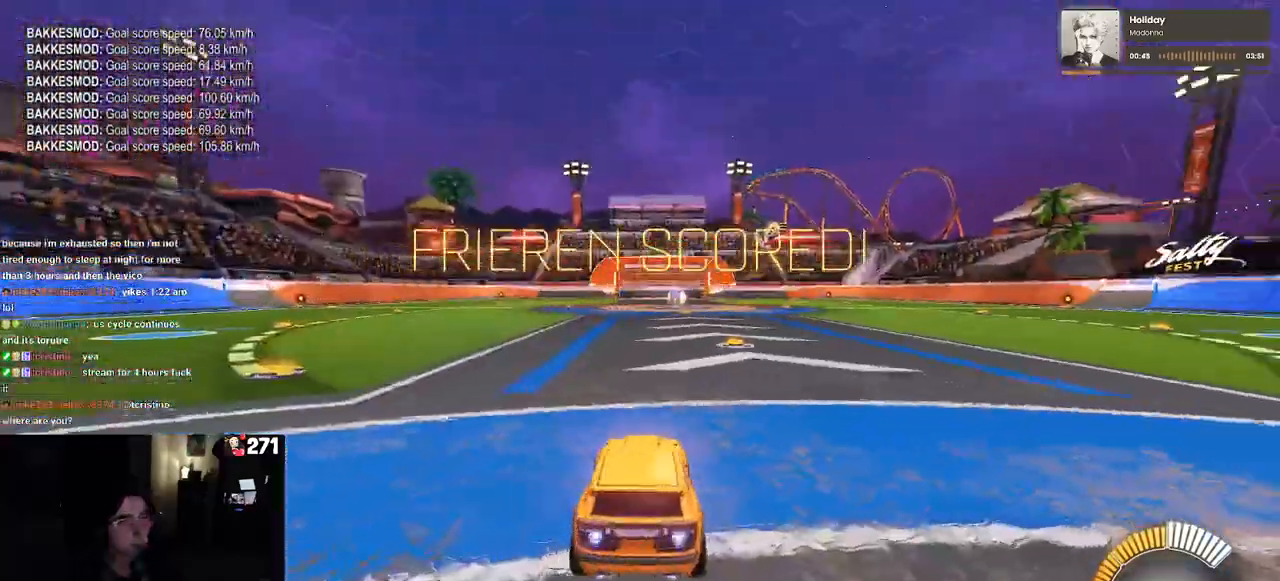
Gameplay with a controller (PlayStation layout); each line is a JSON object with the inputs held at the frame after it. "events" lists button and stick changes between this image and that frame as [ms after this image, input, new state], when the widget could be followed in between. Not read: R2.
{"buttons": [], "left_stick": "center", "right_stick": "center", "events": [[50, "left_stick", "up-left"], [217, "TRIANGLE", "down"], [250, "left_stick", "center"], [417, "TRIANGLE", "up"], [500, "R1", "up"]]}
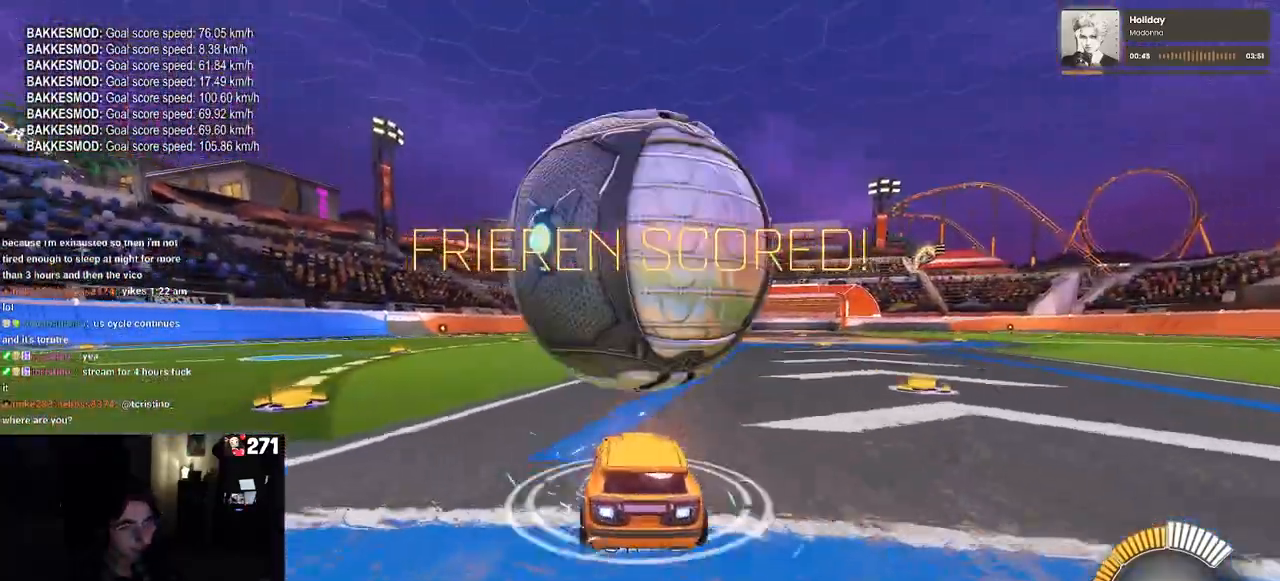
{"buttons": [], "left_stick": "center", "right_stick": "center", "events": [[33, "DPAD_UP", "down"], [117, "DPAD_UP", "up"], [217, "CROSS", "down"], [333, "CROSS", "up"]]}
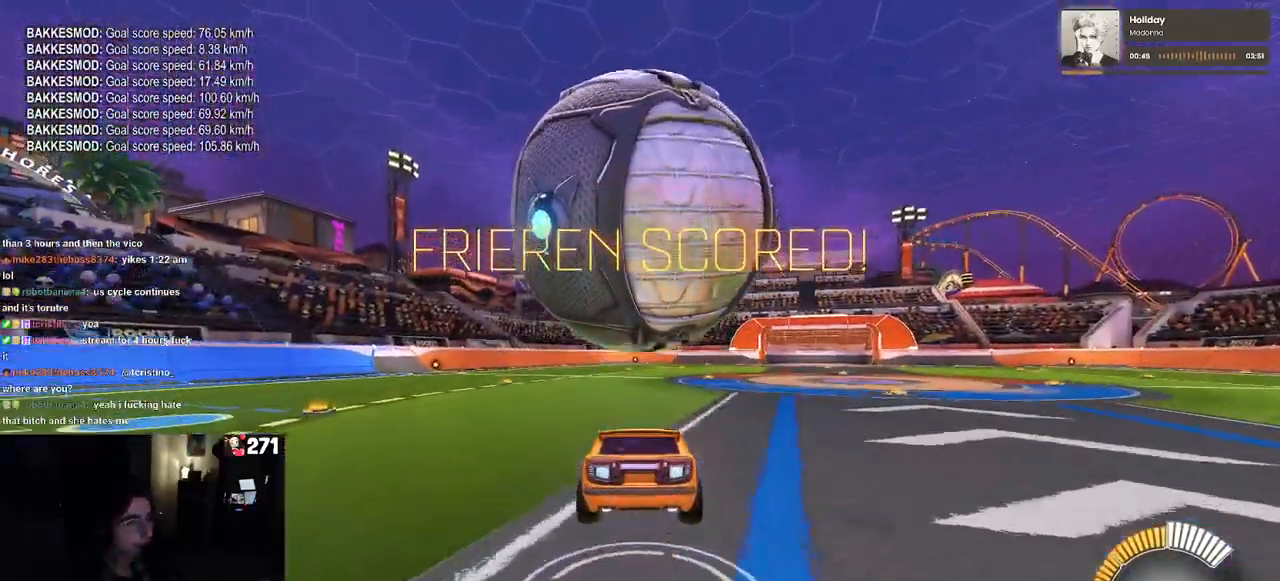
{"buttons": ["SQUARE"], "left_stick": "right", "right_stick": "center", "events": [[117, "left_stick", "left"], [183, "SQUARE", "down"], [400, "left_stick", "center"], [483, "left_stick", "right"]]}
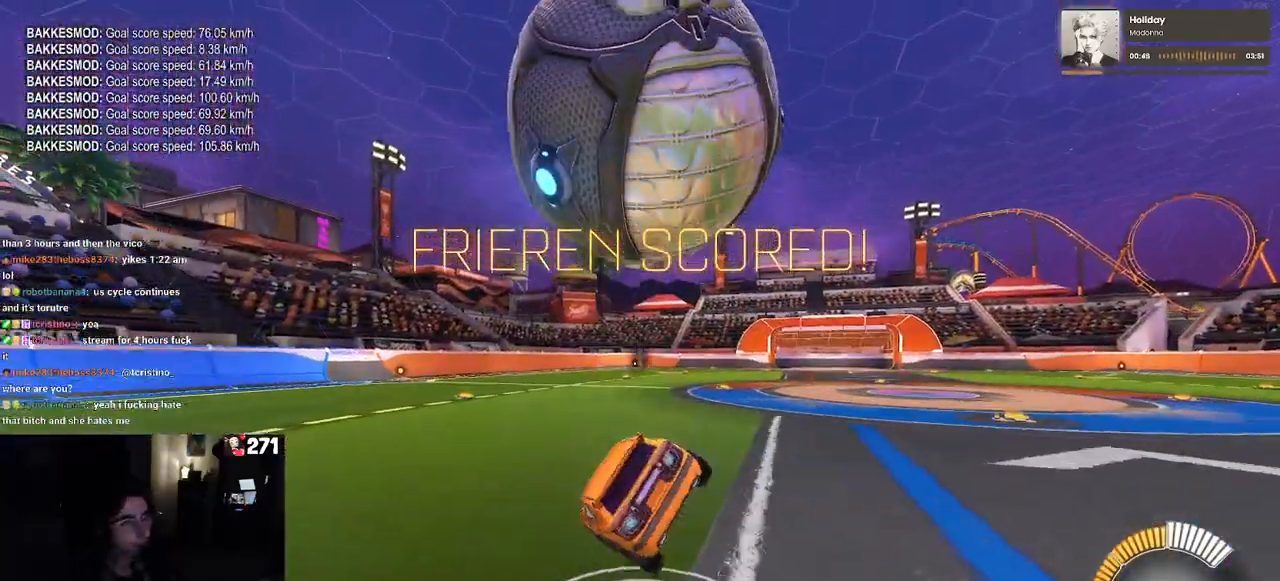
{"buttons": [], "left_stick": "center", "right_stick": "center", "events": [[217, "CROSS", "down"], [333, "SQUARE", "up"], [350, "CROSS", "up"], [350, "left_stick", "center"]]}
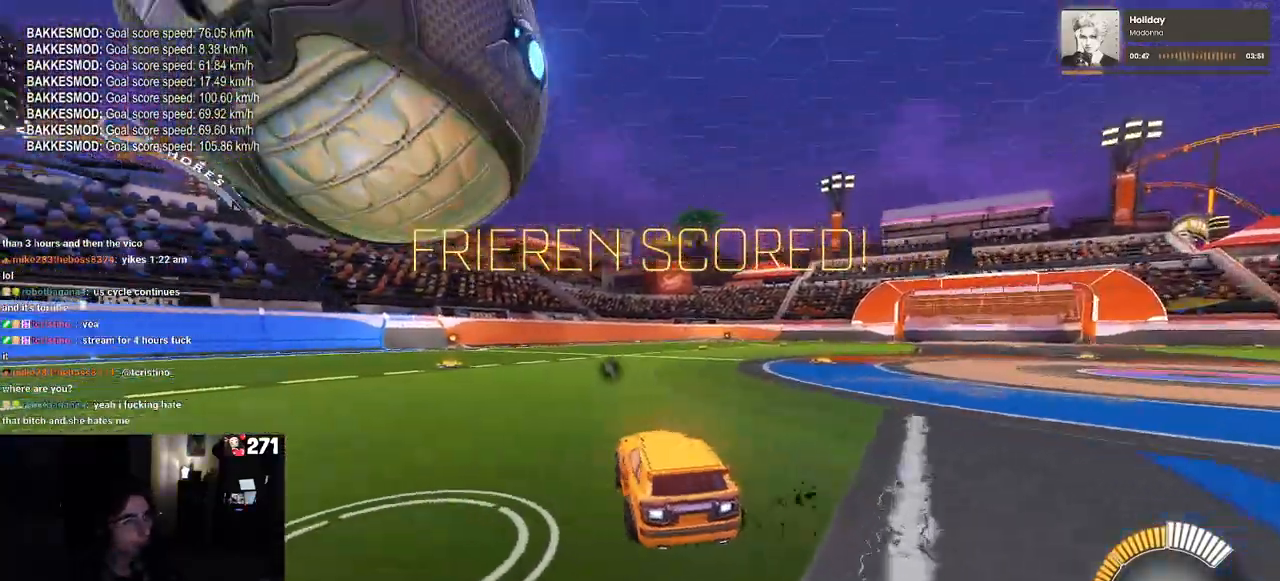
{"buttons": [], "left_stick": "right", "right_stick": "center", "events": [[167, "left_stick", "left"], [300, "L2", "down"], [350, "left_stick", "center"], [433, "left_stick", "right"], [483, "L2", "up"]]}
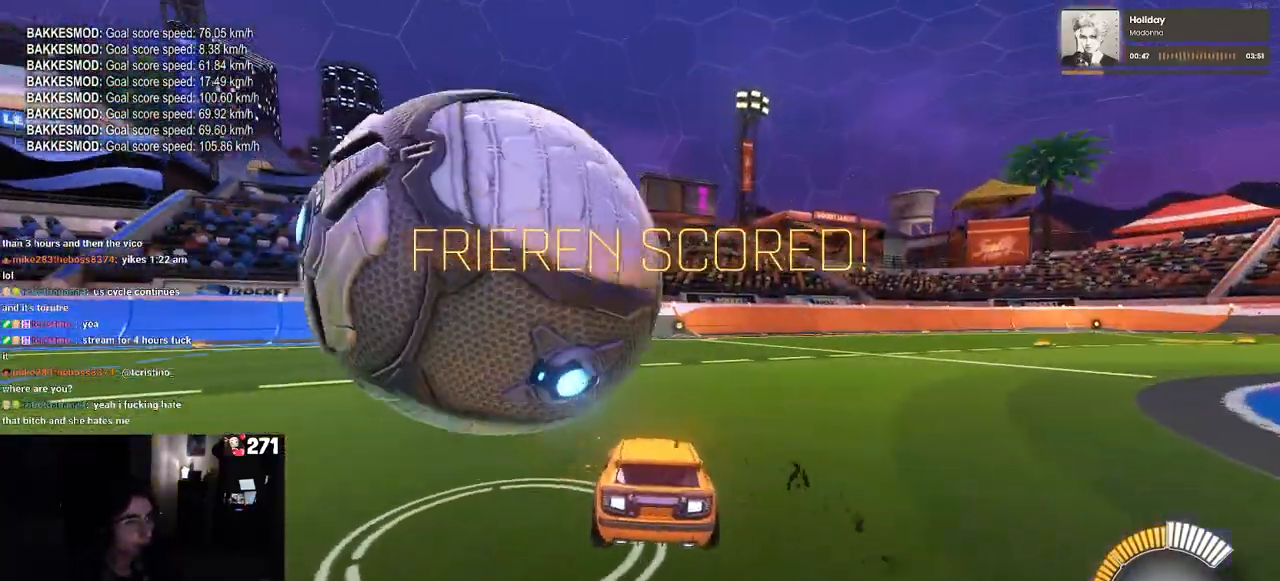
{"buttons": ["R1"], "left_stick": "left", "right_stick": "center", "events": [[100, "left_stick", "center"], [317, "left_stick", "left"], [417, "R1", "down"]]}
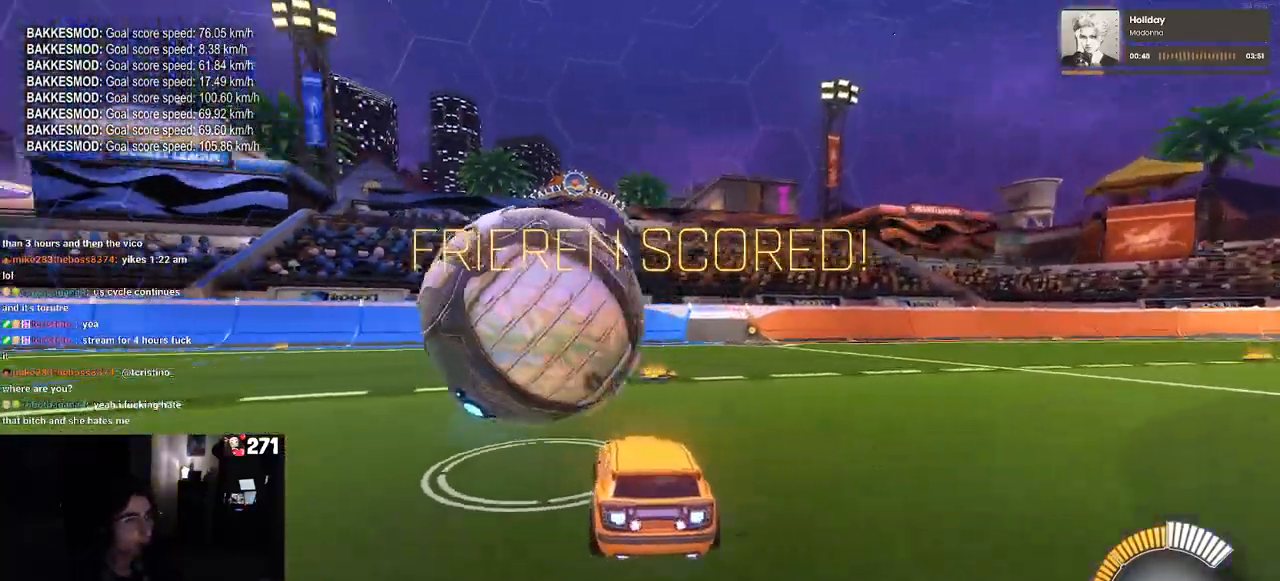
{"buttons": ["R1"], "left_stick": "center", "right_stick": "center", "events": [[83, "left_stick", "center"], [267, "left_stick", "left"], [433, "left_stick", "center"]]}
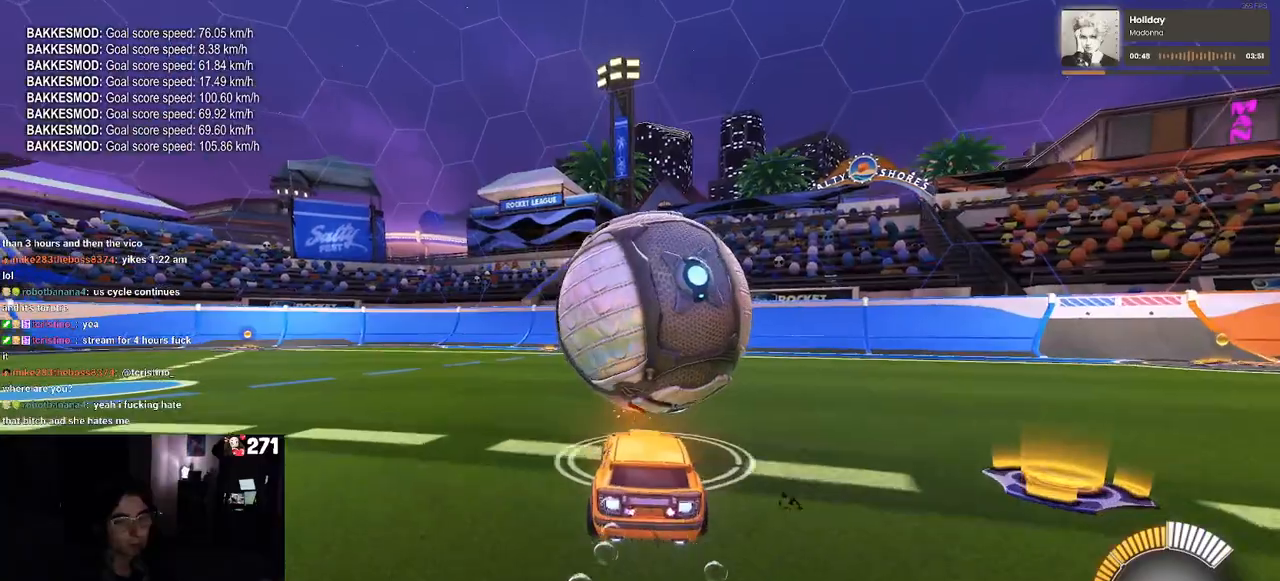
{"buttons": [], "left_stick": "left", "right_stick": "center", "events": [[17, "left_stick", "right"], [67, "TRIANGLE", "down"], [217, "TRIANGLE", "up"], [217, "left_stick", "center"], [367, "R1", "up"], [383, "left_stick", "left"]]}
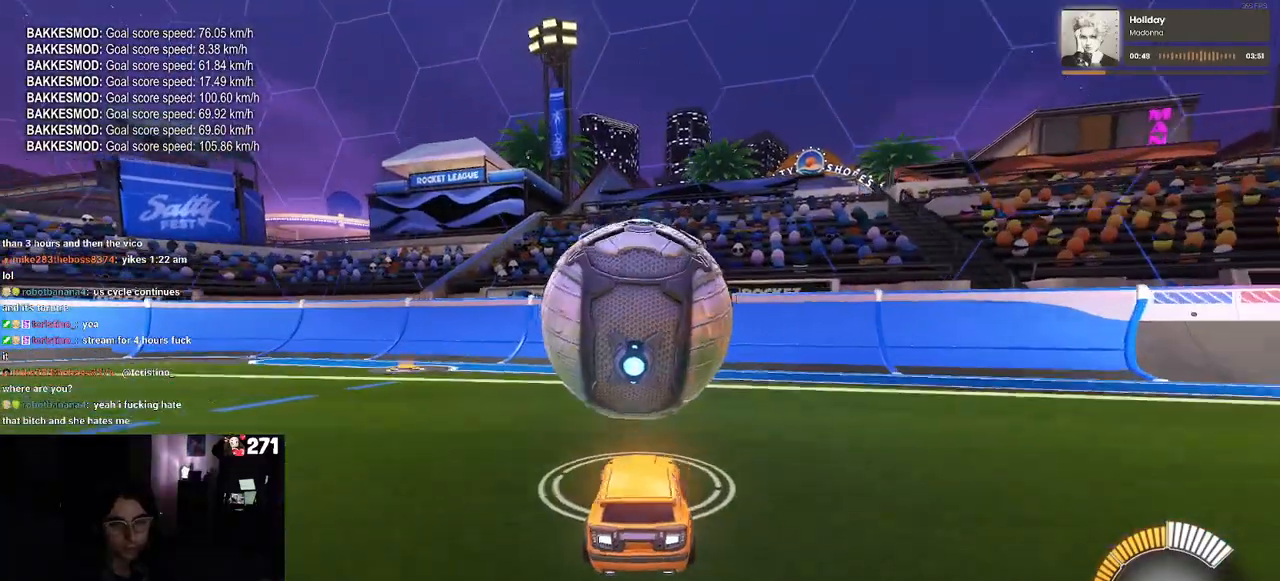
{"buttons": [], "left_stick": "center", "right_stick": "center", "events": [[183, "left_stick", "center"]]}
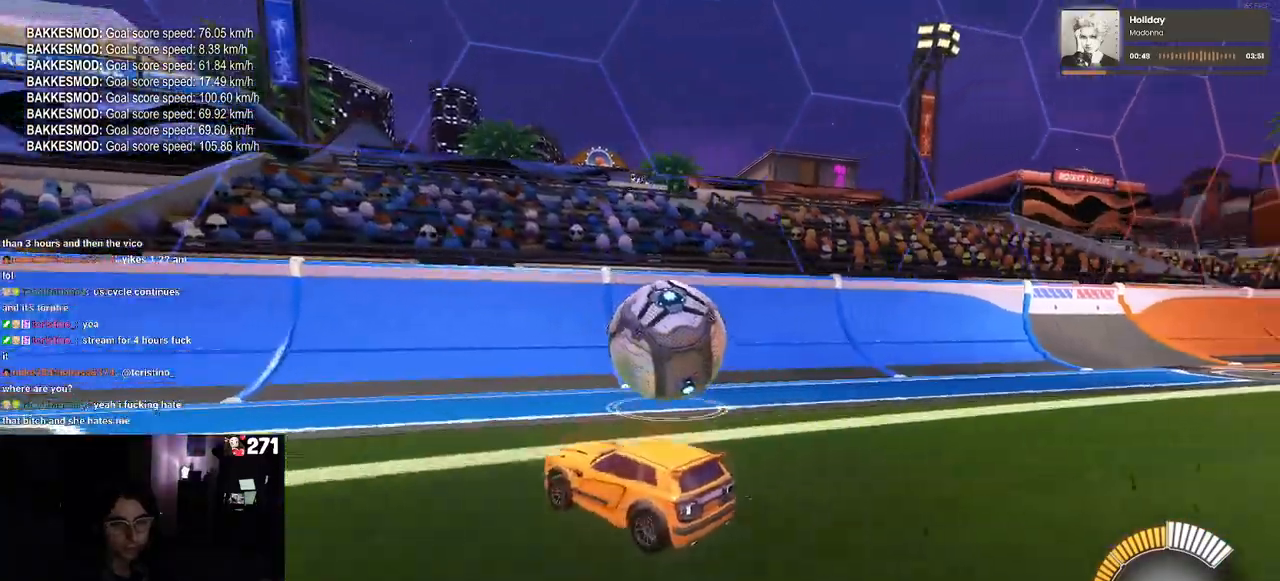
{"buttons": ["R1"], "left_stick": "center", "right_stick": "center", "events": [[33, "left_stick", "right"], [233, "R1", "down"], [500, "left_stick", "center"]]}
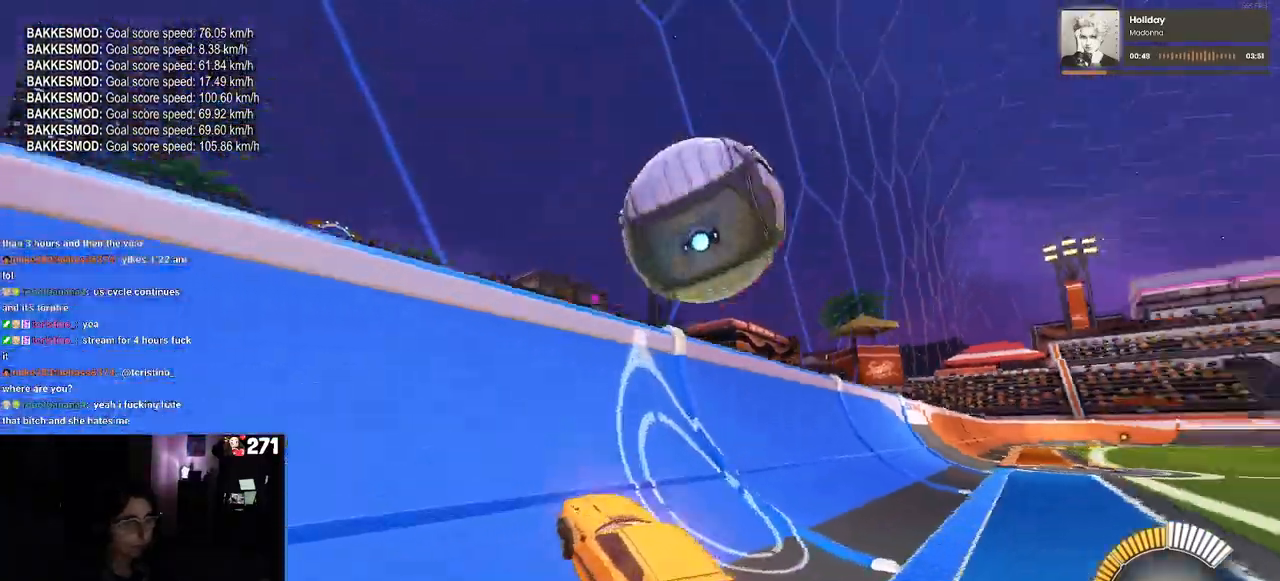
{"buttons": ["CROSS", "L1"], "left_stick": "right", "right_stick": "center", "events": [[150, "R1", "up"], [167, "left_stick", "left"], [300, "left_stick", "center"], [350, "CROSS", "down"], [367, "left_stick", "right"], [417, "L1", "down"]]}
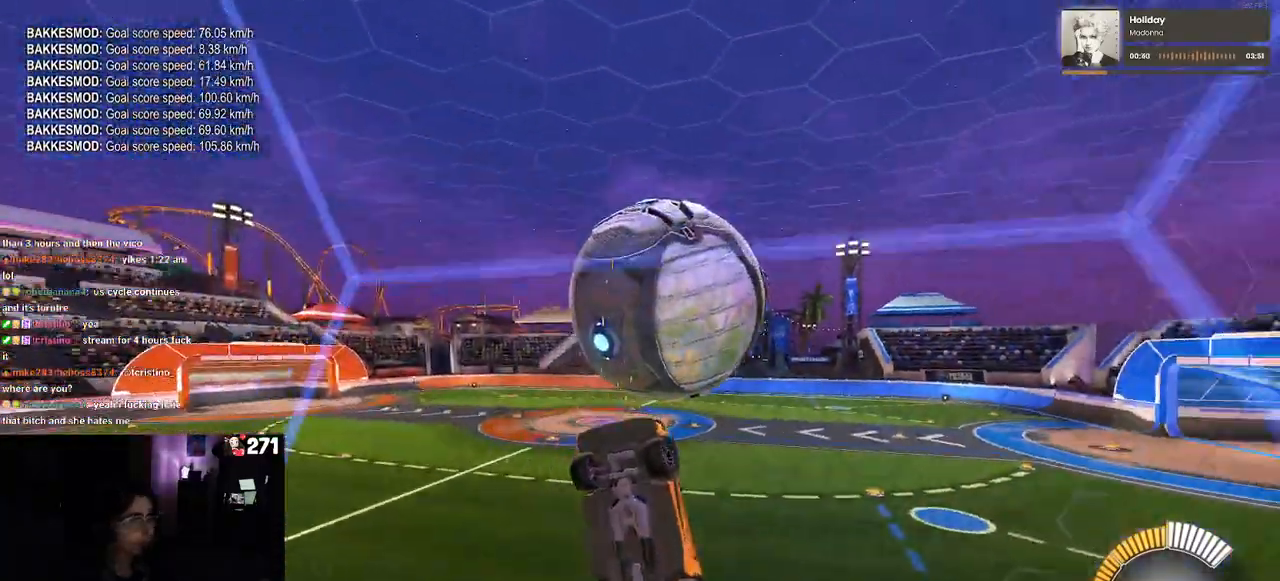
{"buttons": ["L1"], "left_stick": "right", "right_stick": "center", "events": [[117, "left_stick", "center"], [167, "CROSS", "up"], [267, "left_stick", "down-right"], [483, "left_stick", "right"]]}
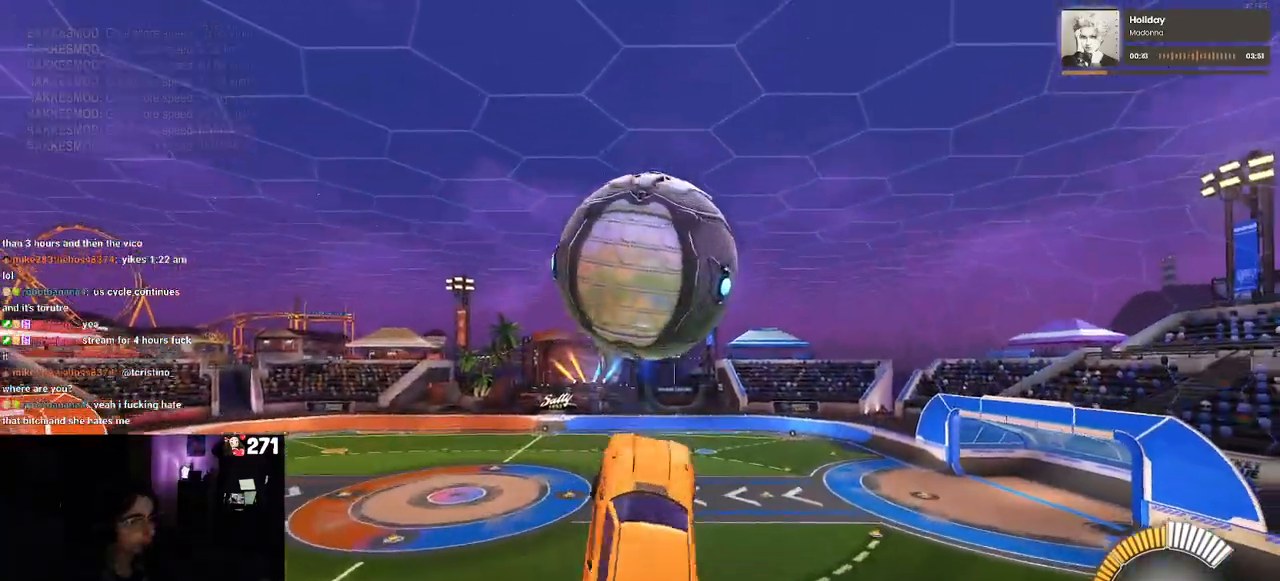
{"buttons": ["L1", "R1"], "left_stick": "down", "right_stick": "center", "events": [[150, "left_stick", "center"], [183, "R1", "down"], [233, "left_stick", "down-left"], [467, "left_stick", "down"]]}
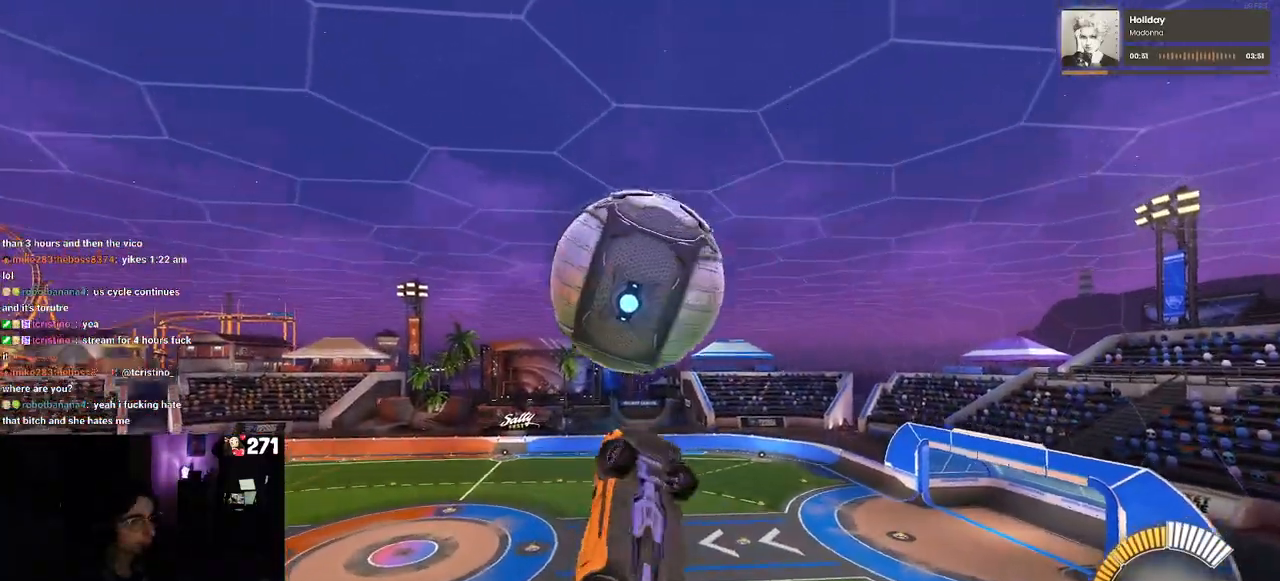
{"buttons": ["L1"], "left_stick": "up-left", "right_stick": "center", "events": [[17, "L1", "up"], [317, "left_stick", "center"], [350, "R1", "up"], [367, "L1", "down"], [383, "left_stick", "up-left"]]}
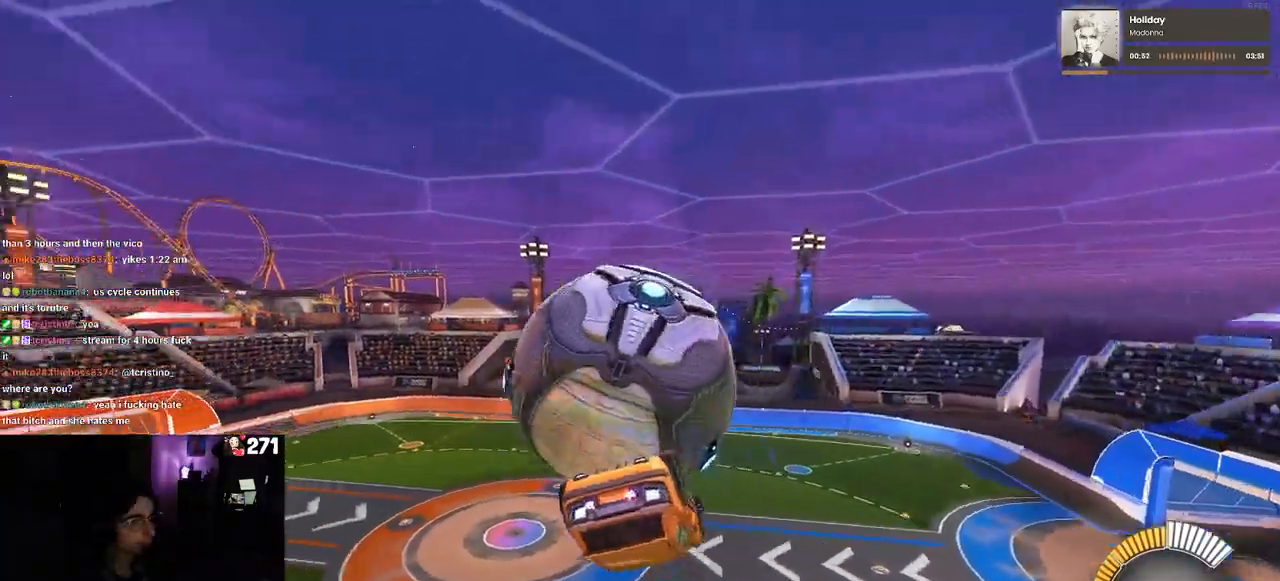
{"buttons": ["L1"], "left_stick": "right", "right_stick": "center", "events": [[50, "left_stick", "left"], [350, "left_stick", "center"], [417, "left_stick", "right"]]}
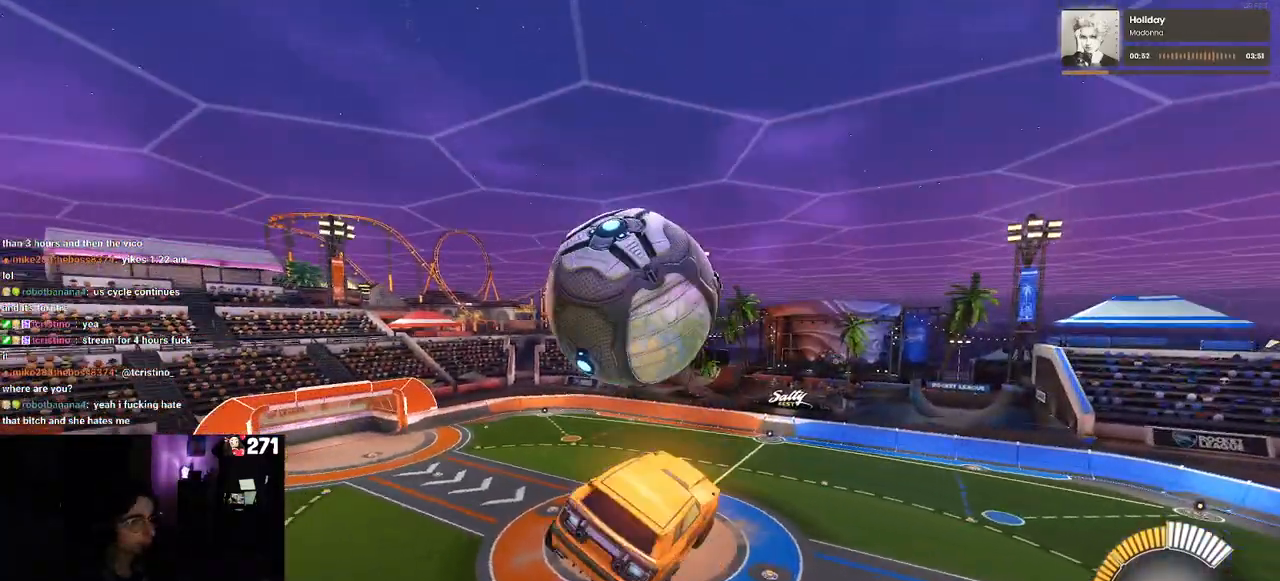
{"buttons": [], "left_stick": "down", "right_stick": "center", "events": [[33, "left_stick", "center"], [133, "L1", "up"], [183, "left_stick", "up-left"], [217, "R1", "down"], [267, "CROSS", "down"], [350, "left_stick", "down"], [367, "CROSS", "up"], [450, "R1", "up"]]}
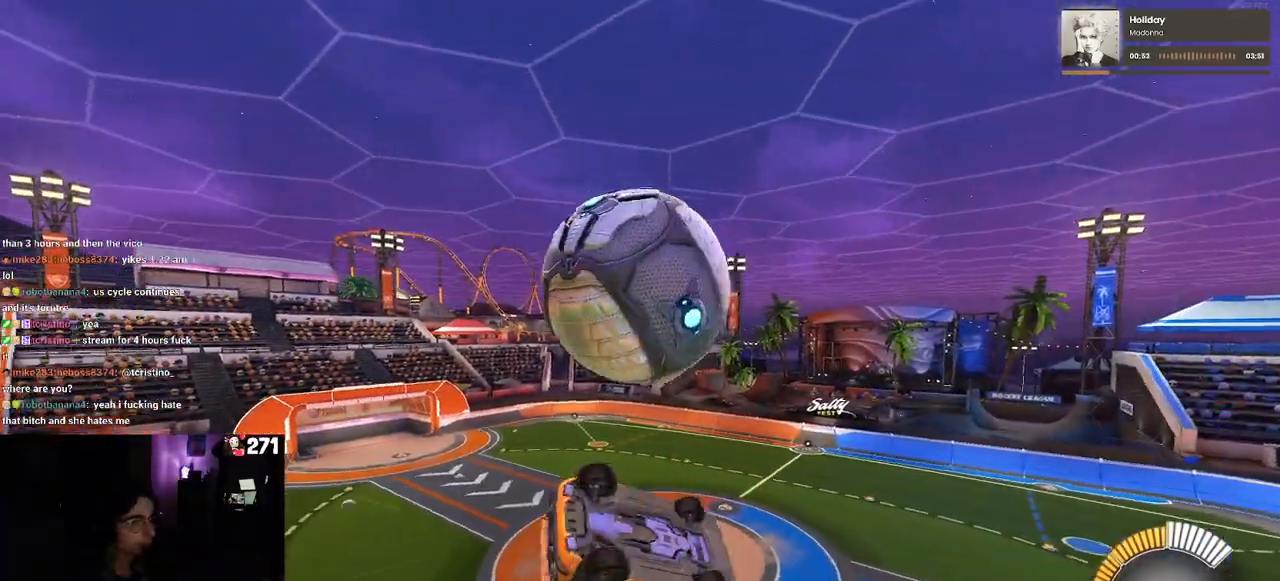
{"buttons": ["L1", "R1"], "left_stick": "up", "right_stick": "center", "events": [[83, "left_stick", "down-right"], [333, "L1", "down"], [333, "left_stick", "up"], [367, "R1", "down"]]}
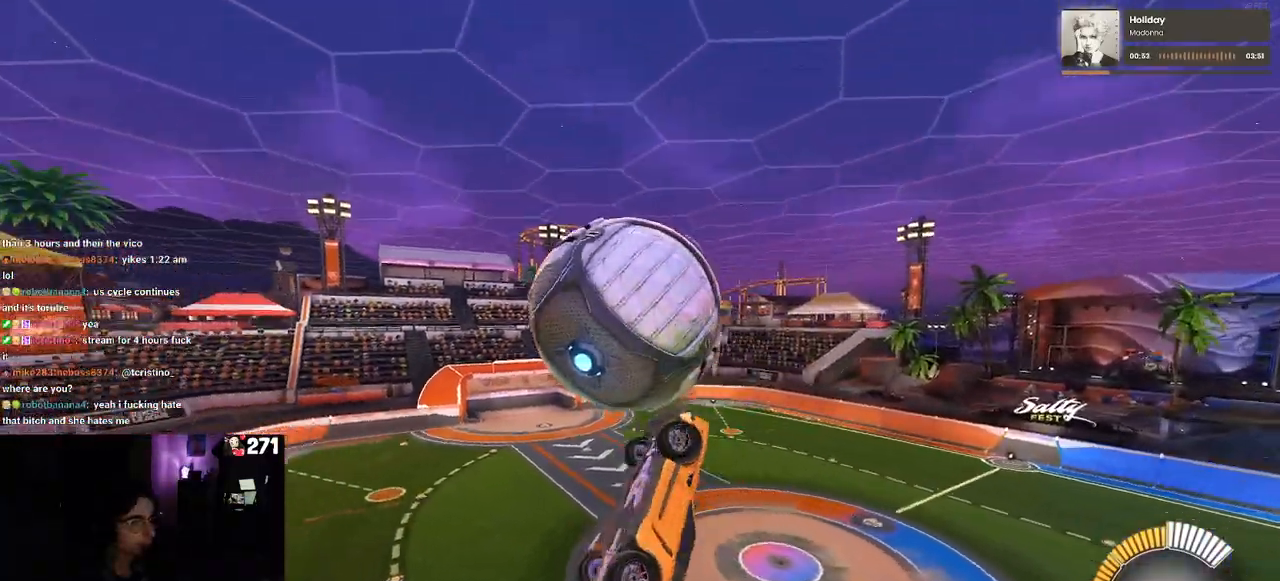
{"buttons": ["L1", "R1"], "left_stick": "up", "right_stick": "center", "events": [[167, "R1", "up"], [400, "R1", "down"]]}
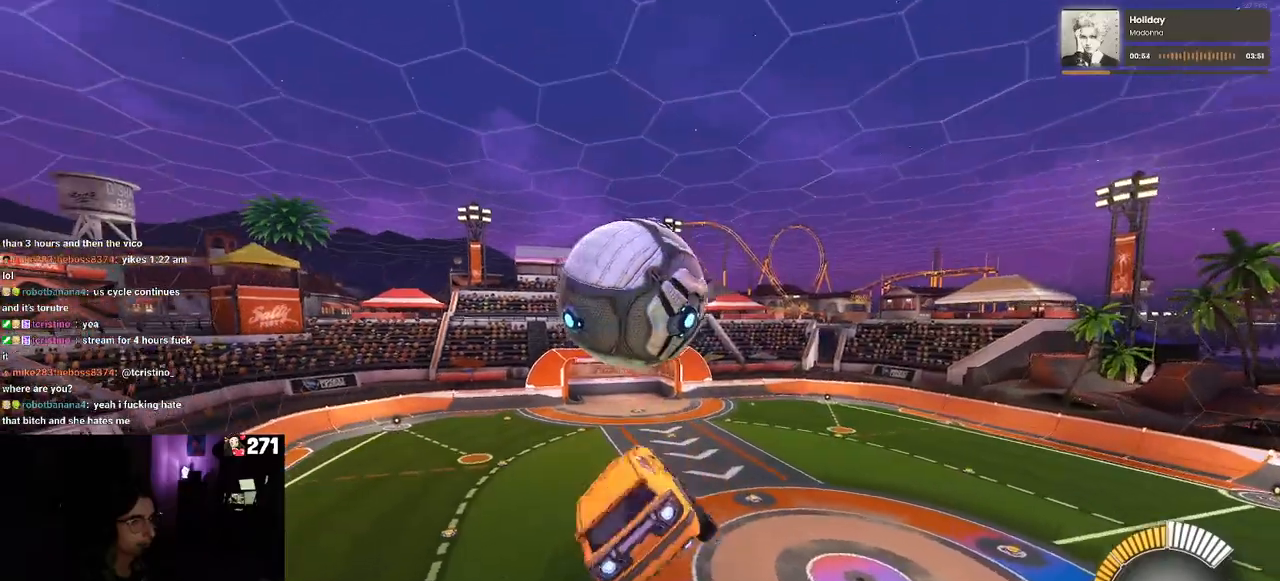
{"buttons": [], "left_stick": "down", "right_stick": "center", "events": [[17, "left_stick", "center"], [33, "L1", "up"], [200, "left_stick", "up-left"], [267, "CROSS", "down"], [367, "left_stick", "down"], [400, "CROSS", "up"], [433, "R1", "up"]]}
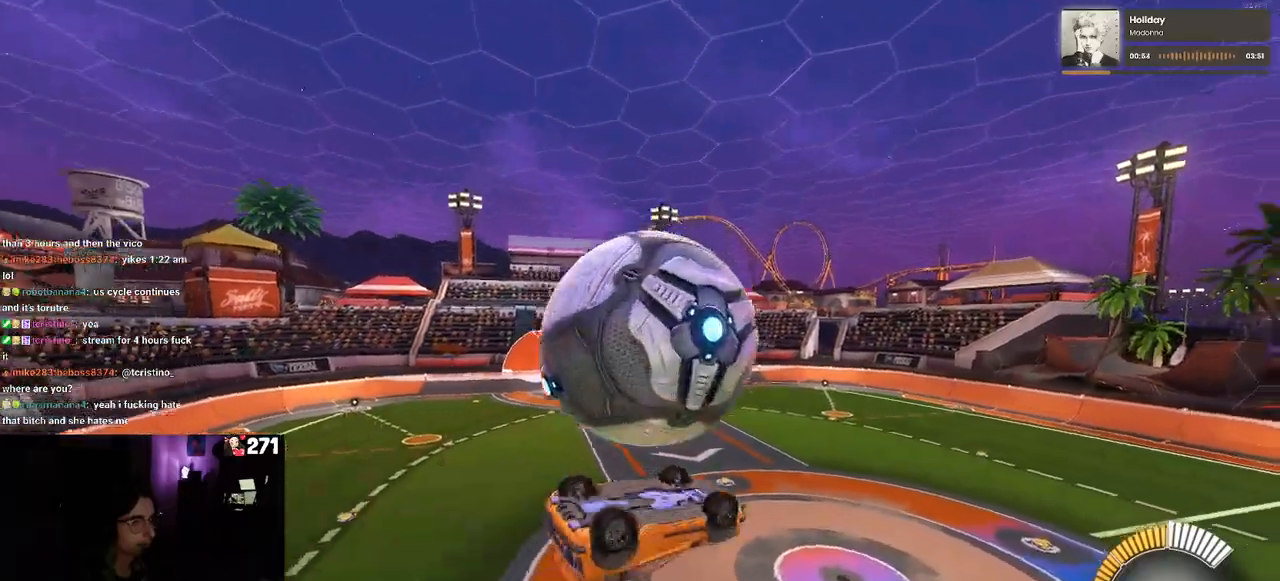
{"buttons": [], "left_stick": "left", "right_stick": "center", "events": [[17, "left_stick", "down-right"], [67, "R1", "down"], [167, "L1", "down"], [167, "left_stick", "up"], [283, "left_stick", "up-left"], [433, "R1", "up"], [467, "left_stick", "left"], [483, "L1", "up"]]}
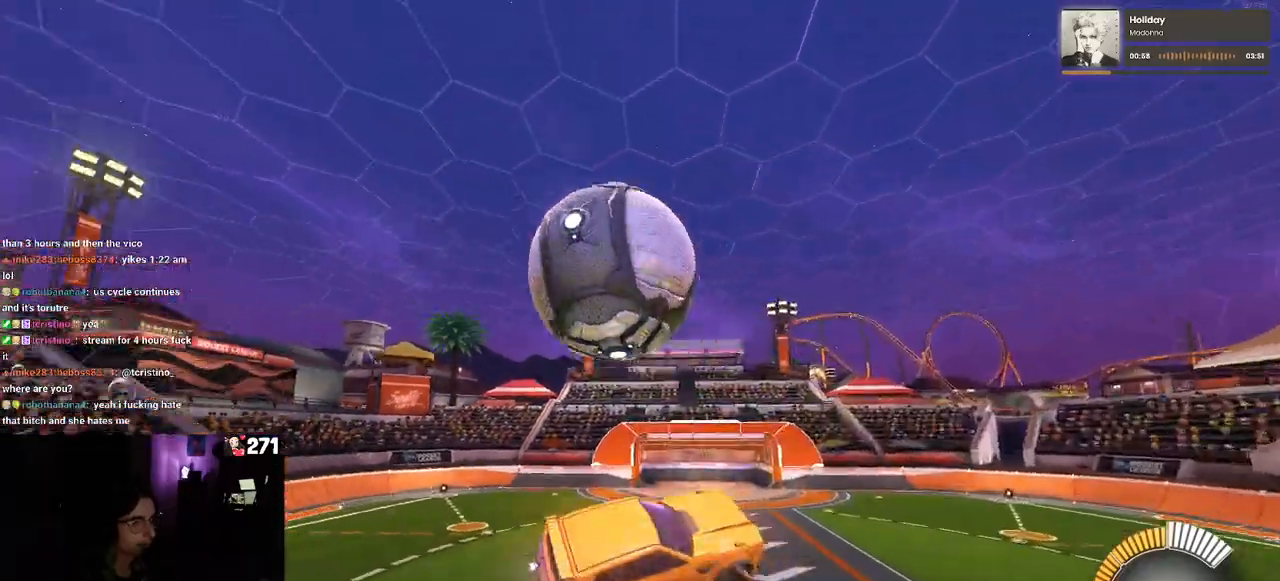
{"buttons": [], "left_stick": "up", "right_stick": "center", "events": [[83, "left_stick", "down-left"], [350, "left_stick", "up-left"], [400, "CROSS", "down"], [450, "left_stick", "up"], [467, "CROSS", "up"]]}
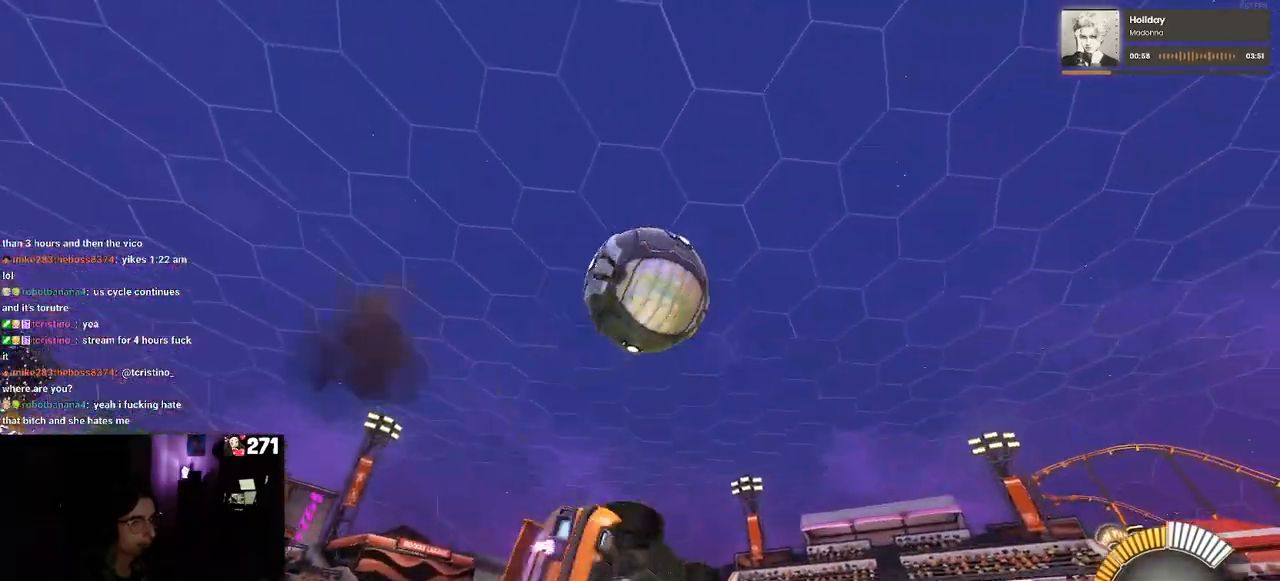
{"buttons": [], "left_stick": "up", "right_stick": "center", "events": [[17, "left_stick", "center"], [50, "R1", "down"], [400, "R1", "up"], [417, "left_stick", "up-right"], [500, "left_stick", "up"]]}
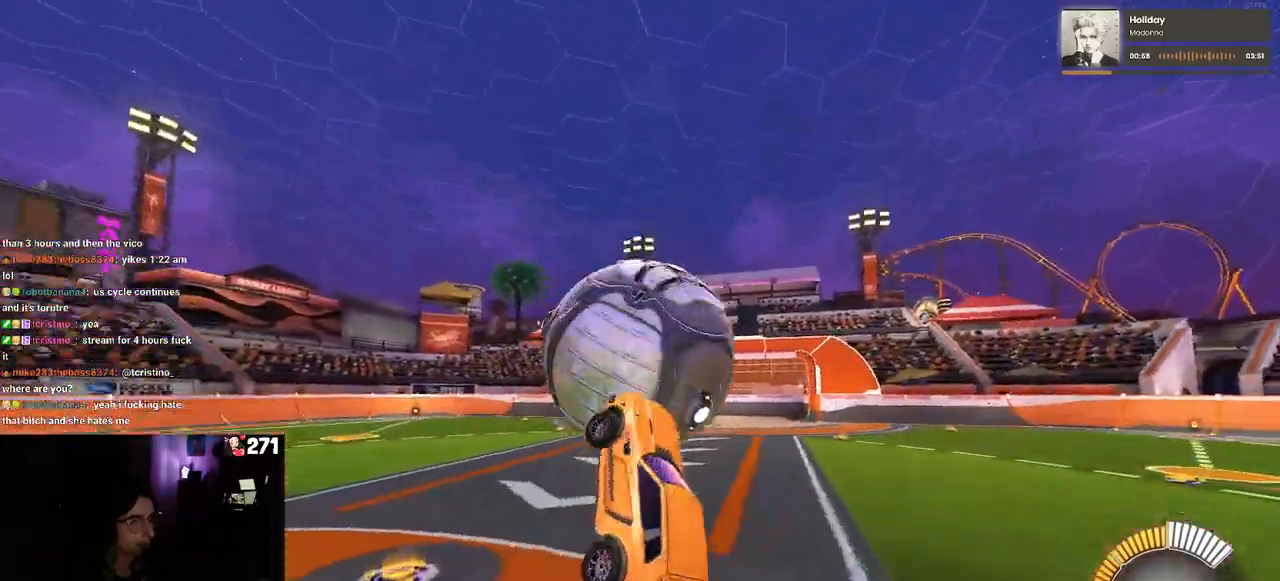
{"buttons": ["SQUARE"], "left_stick": "down-right", "right_stick": "center", "events": [[33, "L1", "down"], [167, "R1", "down"], [183, "left_stick", "up-left"], [333, "L1", "up"], [333, "R1", "up"], [367, "left_stick", "down-left"], [450, "SQUARE", "down"], [467, "left_stick", "down-right"]]}
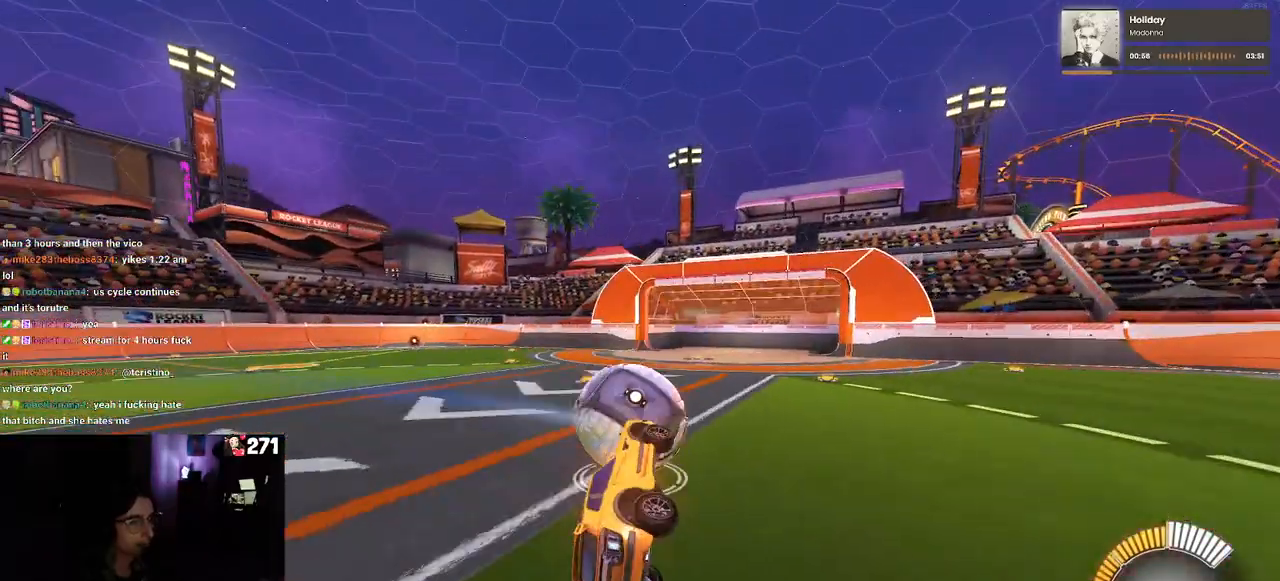
{"buttons": ["CROSS", "SQUARE", "R1"], "left_stick": "center", "right_stick": "center", "events": [[150, "left_stick", "center"], [283, "R1", "down"], [450, "CROSS", "down"]]}
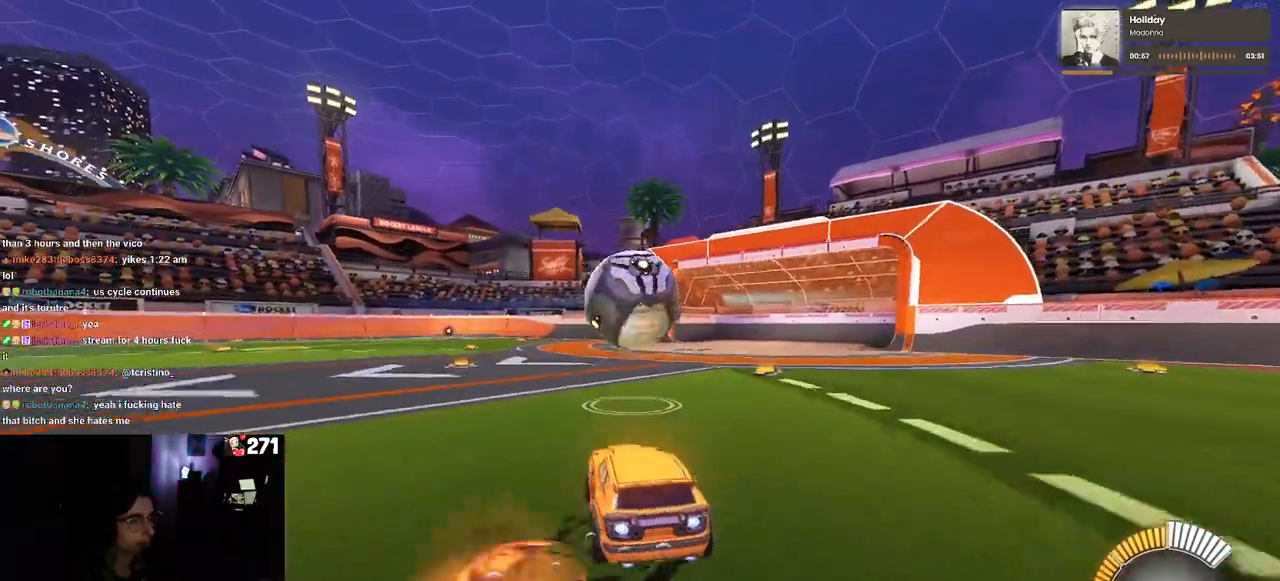
{"buttons": ["SQUARE", "R1"], "left_stick": "down", "right_stick": "center", "events": [[33, "left_stick", "up-right"], [83, "CROSS", "up"], [167, "CROSS", "down"], [283, "CROSS", "up"], [283, "left_stick", "down"]]}
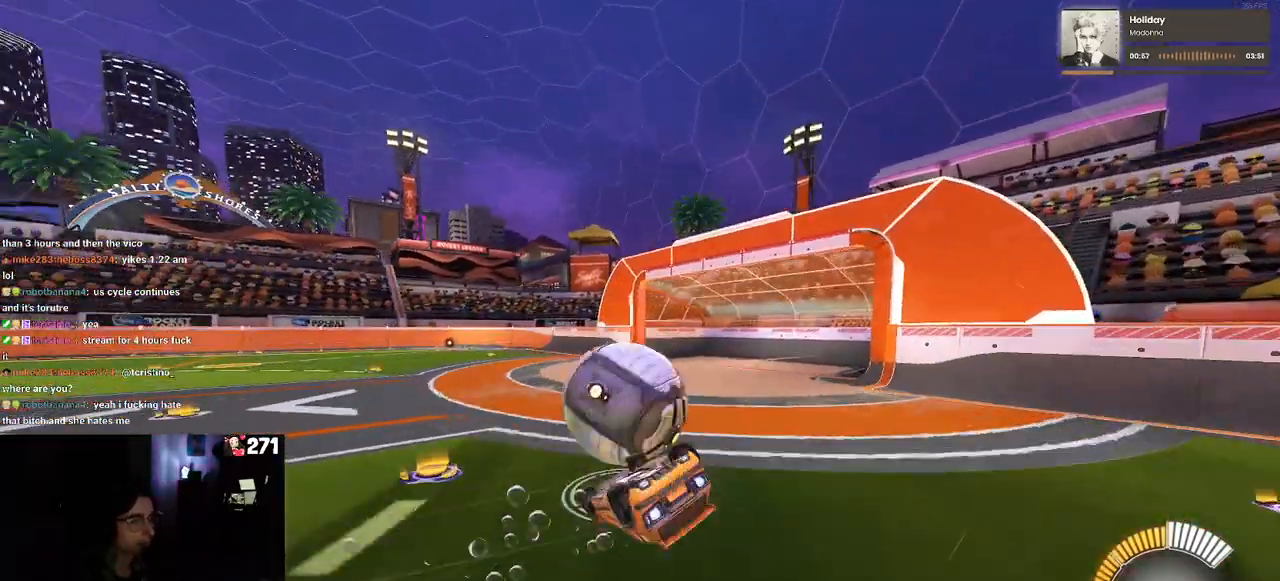
{"buttons": ["SQUARE", "R1"], "left_stick": "down-right", "right_stick": "center", "events": [[117, "left_stick", "down-right"]]}
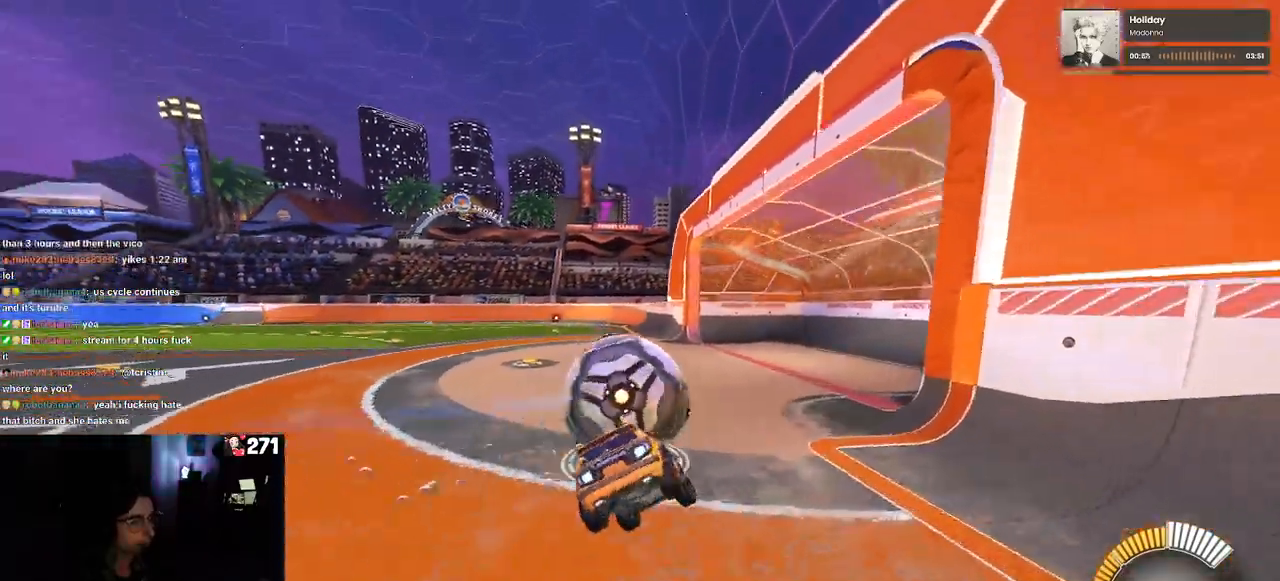
{"buttons": [], "left_stick": "down-right", "right_stick": "center", "events": [[450, "SQUARE", "up"], [483, "R1", "up"]]}
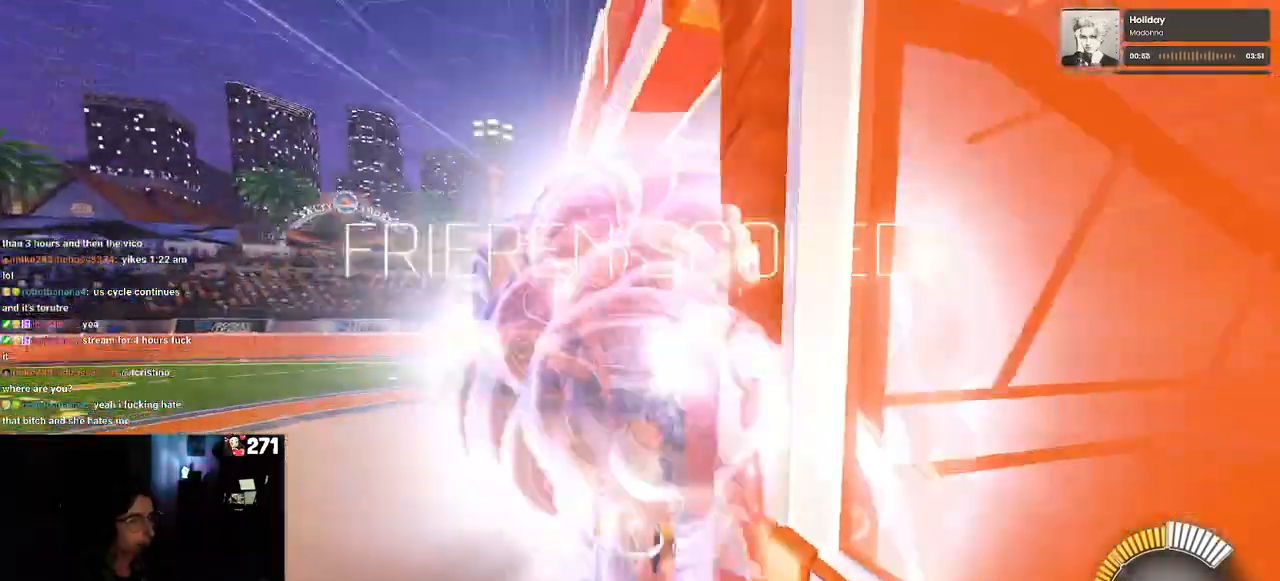
{"buttons": [], "left_stick": "center", "right_stick": "center", "events": [[17, "left_stick", "center"]]}